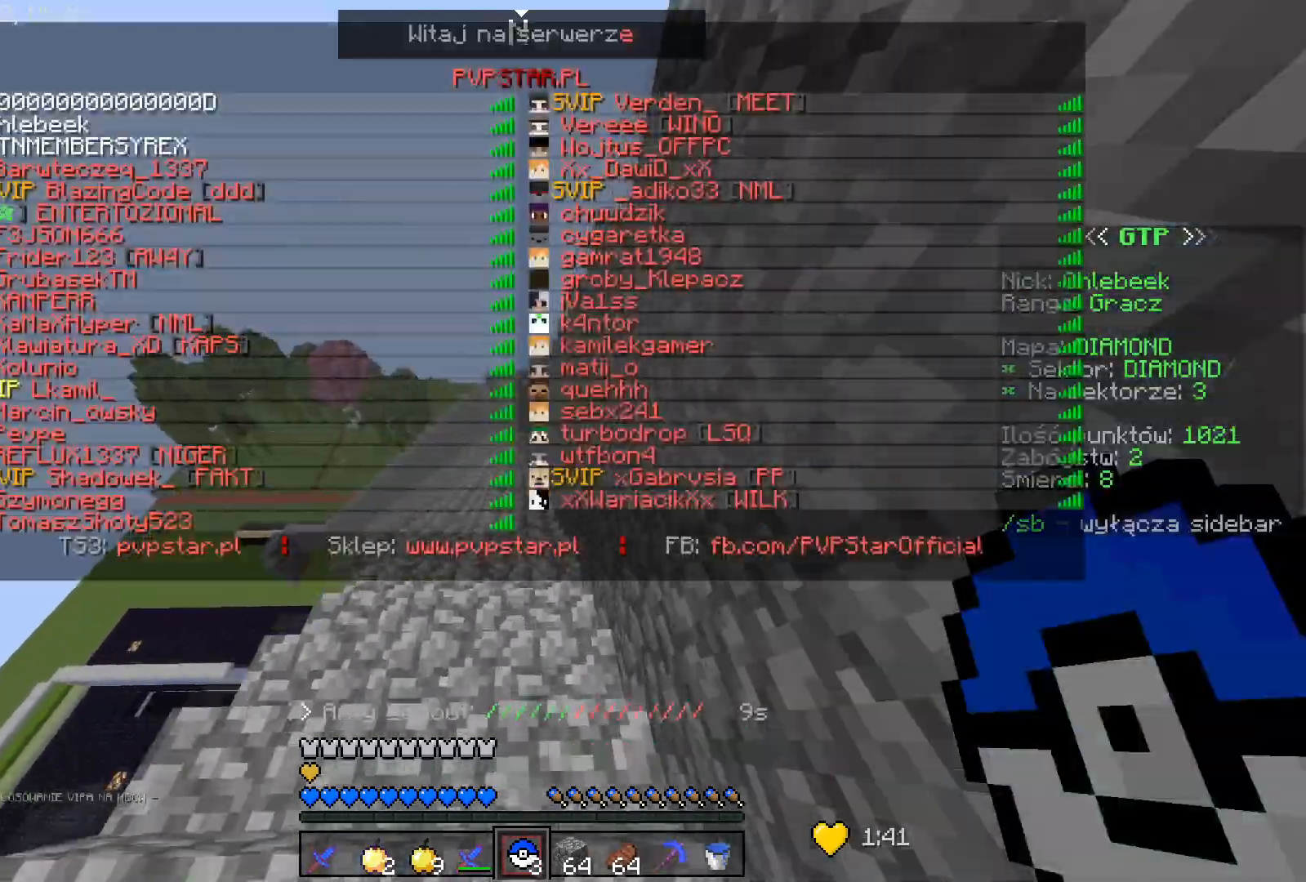
Gameplay with keyboard and mouse; each line is a JSON object with the keys and mouse buttons held at the frame after it. "events" lists presses ("down") and releases ("up") of "a", "d", "s", "space", "w", "mouse_left" and "mouse_right" between this image and that frame as [ms after this image, input, new state], when the widget could be followed in between. "mouse_left", "mouse_right" = the "left", "right" buttons of the "mouse" list. No other keys are recorded. Fast repeated clicks can show as one long hold. Mouse movement is not recorded.
{"keys": ["w"], "mouse": [], "events": []}
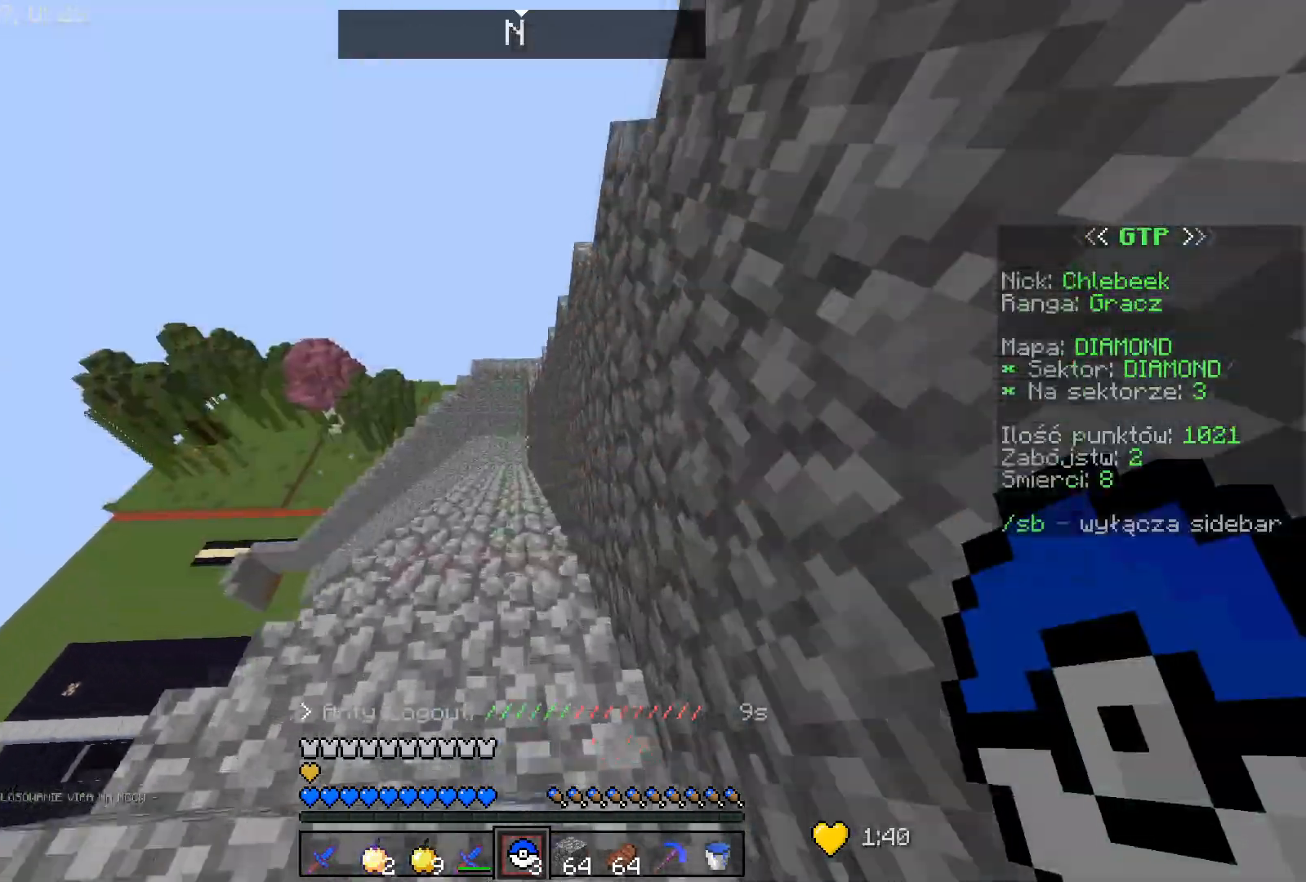
{"keys": ["w"], "mouse": [], "events": []}
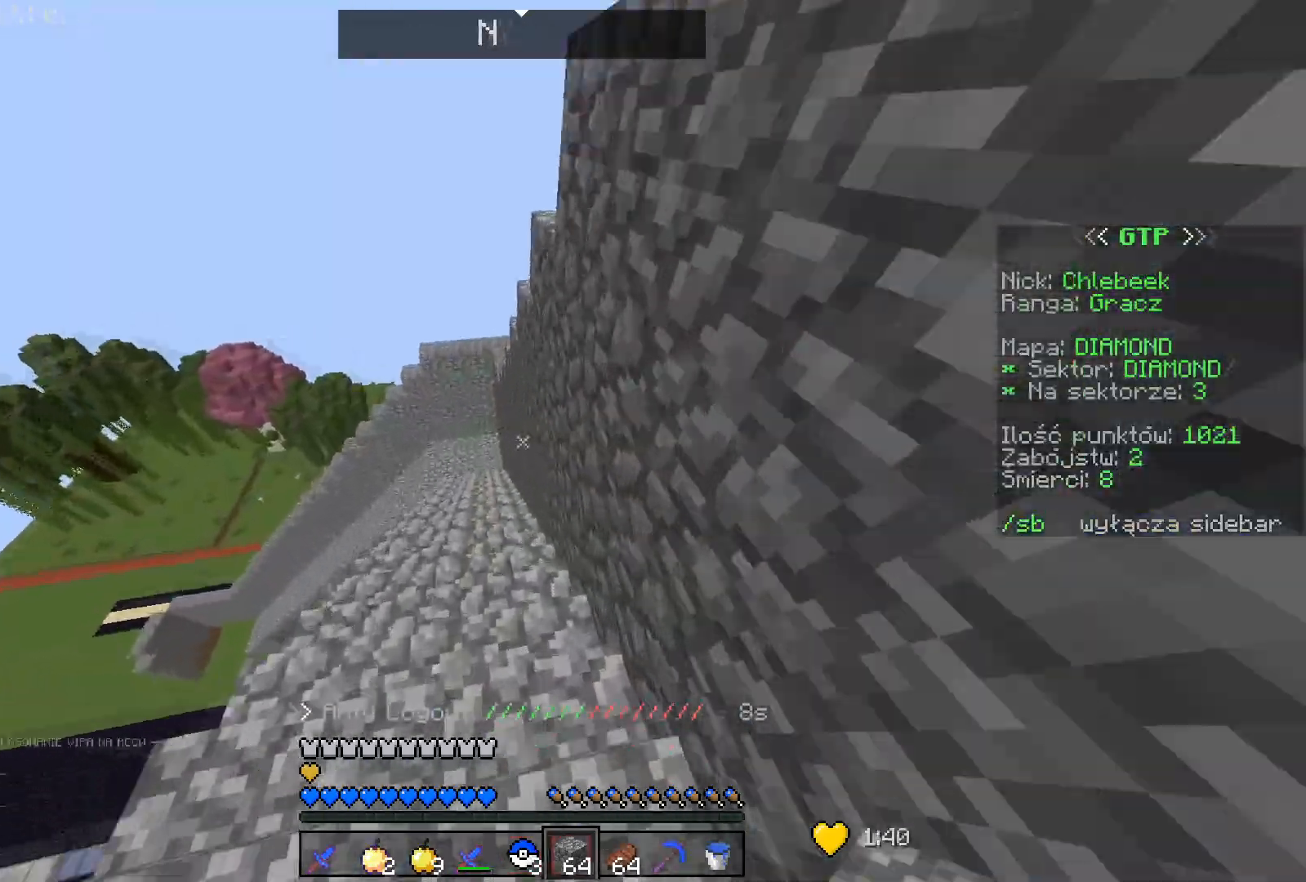
{"keys": ["w"], "mouse": ["right"], "events": [[133, "space", "down"], [467, "mouse_right", "down"], [500, "space", "up"]]}
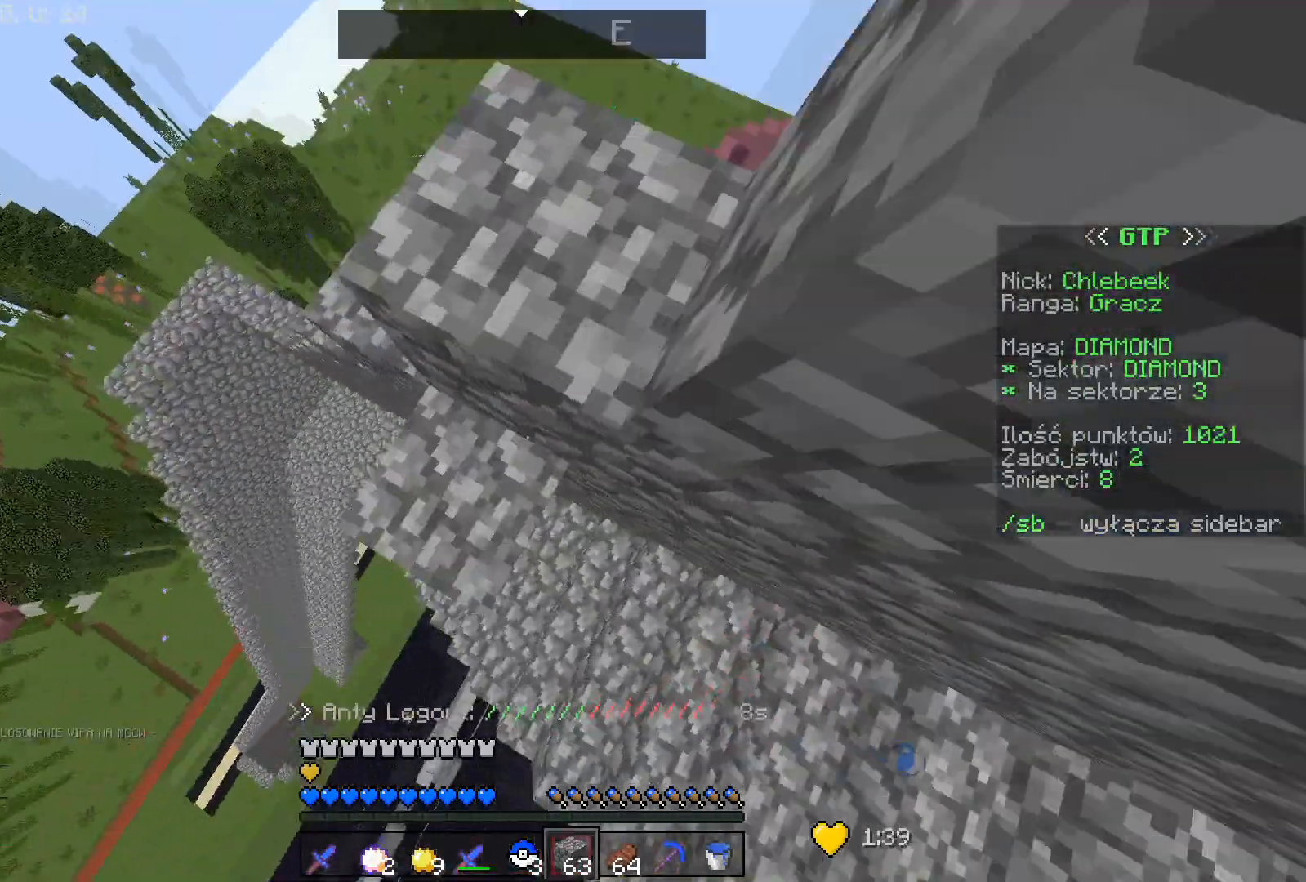
{"keys": ["d", "space"], "mouse": ["right"], "events": [[234, "space", "down"], [367, "d", "down"], [400, "w", "up"]]}
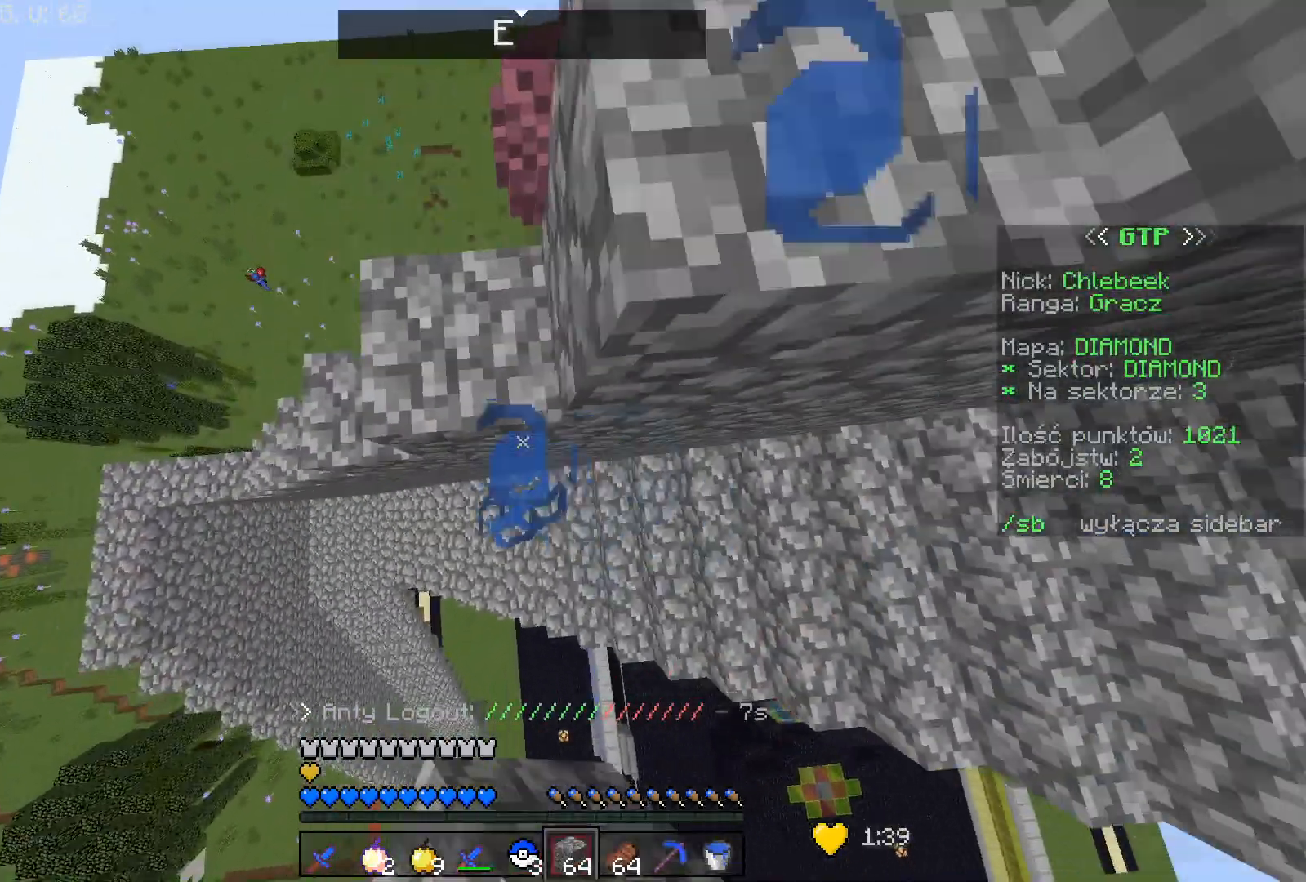
{"keys": ["d", "w"], "mouse": [], "events": [[166, "space", "up"], [166, "w", "down"], [266, "mouse_right", "up"]]}
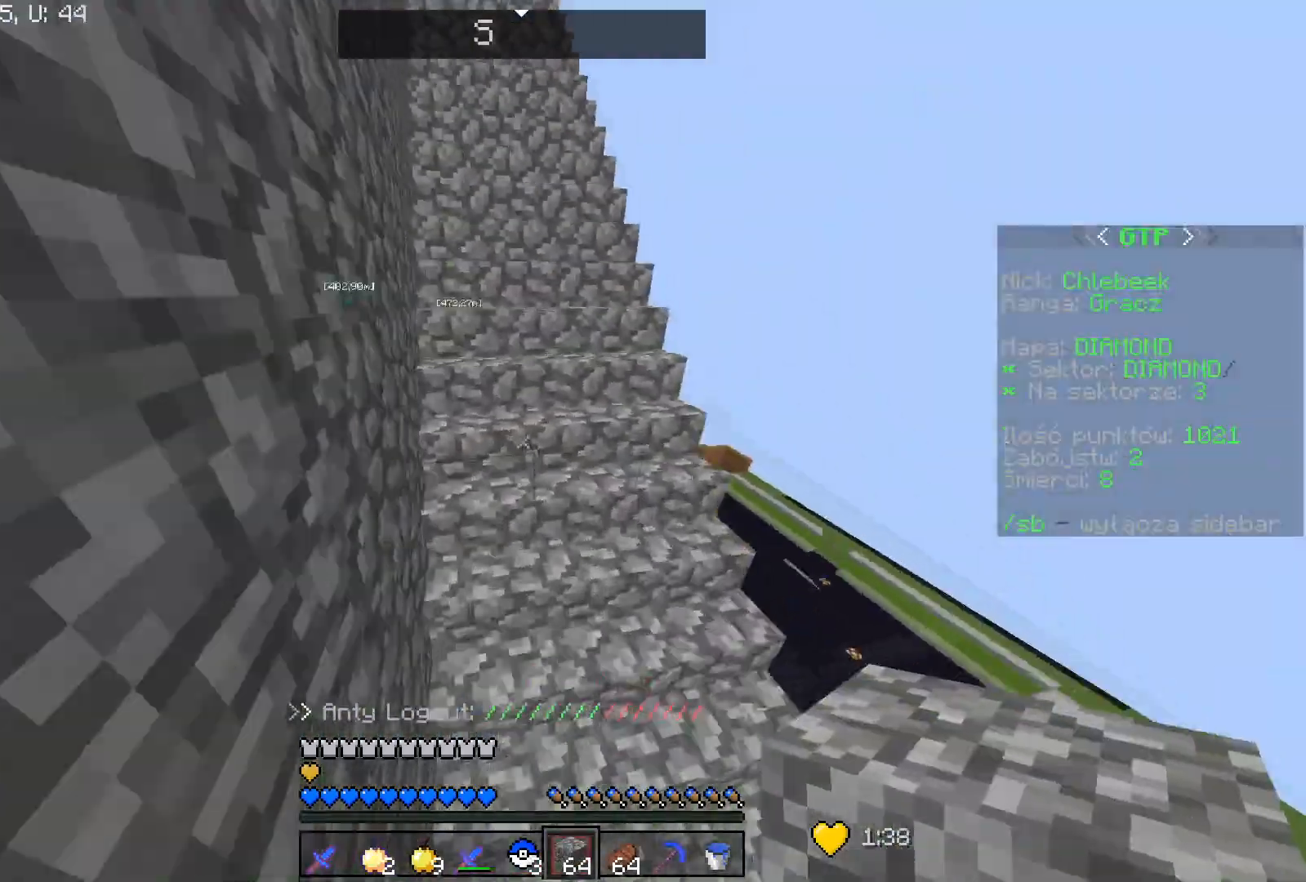
{"keys": ["w"], "mouse": [], "events": [[133, "d", "up"]]}
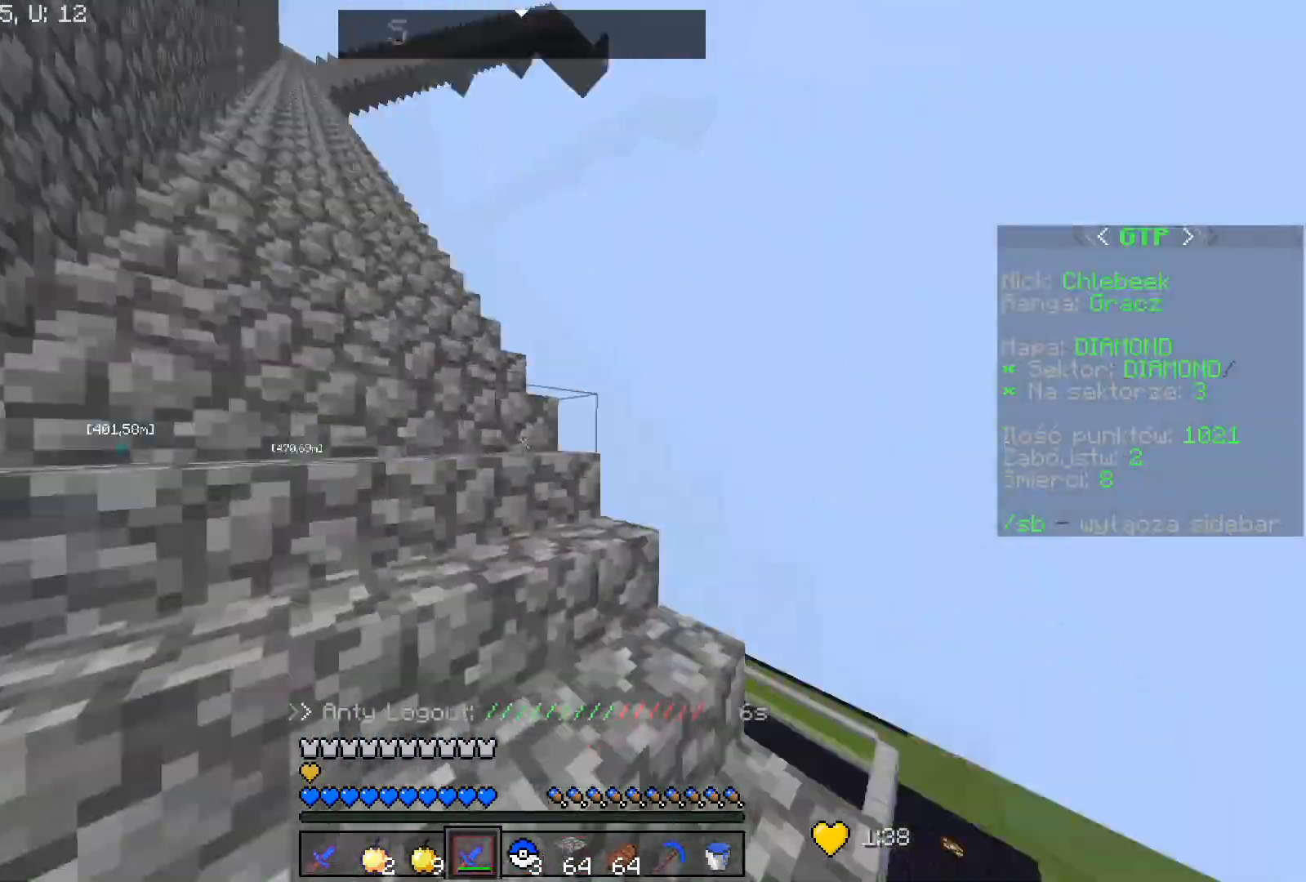
{"keys": ["w"], "mouse": [], "events": [[33, "w", "up"], [166, "d", "down"], [266, "w", "down"], [400, "d", "up"]]}
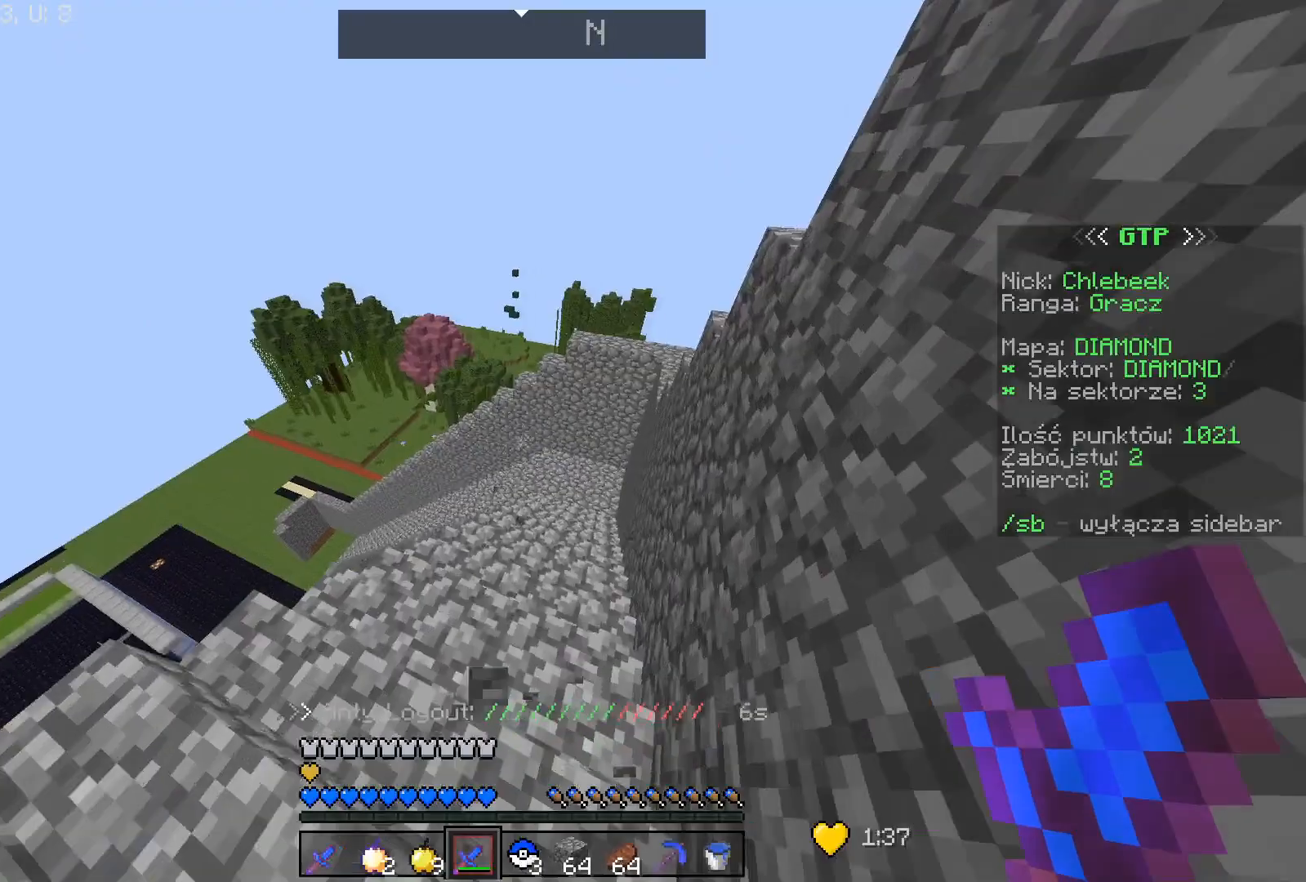
{"keys": ["w"], "mouse": [], "events": []}
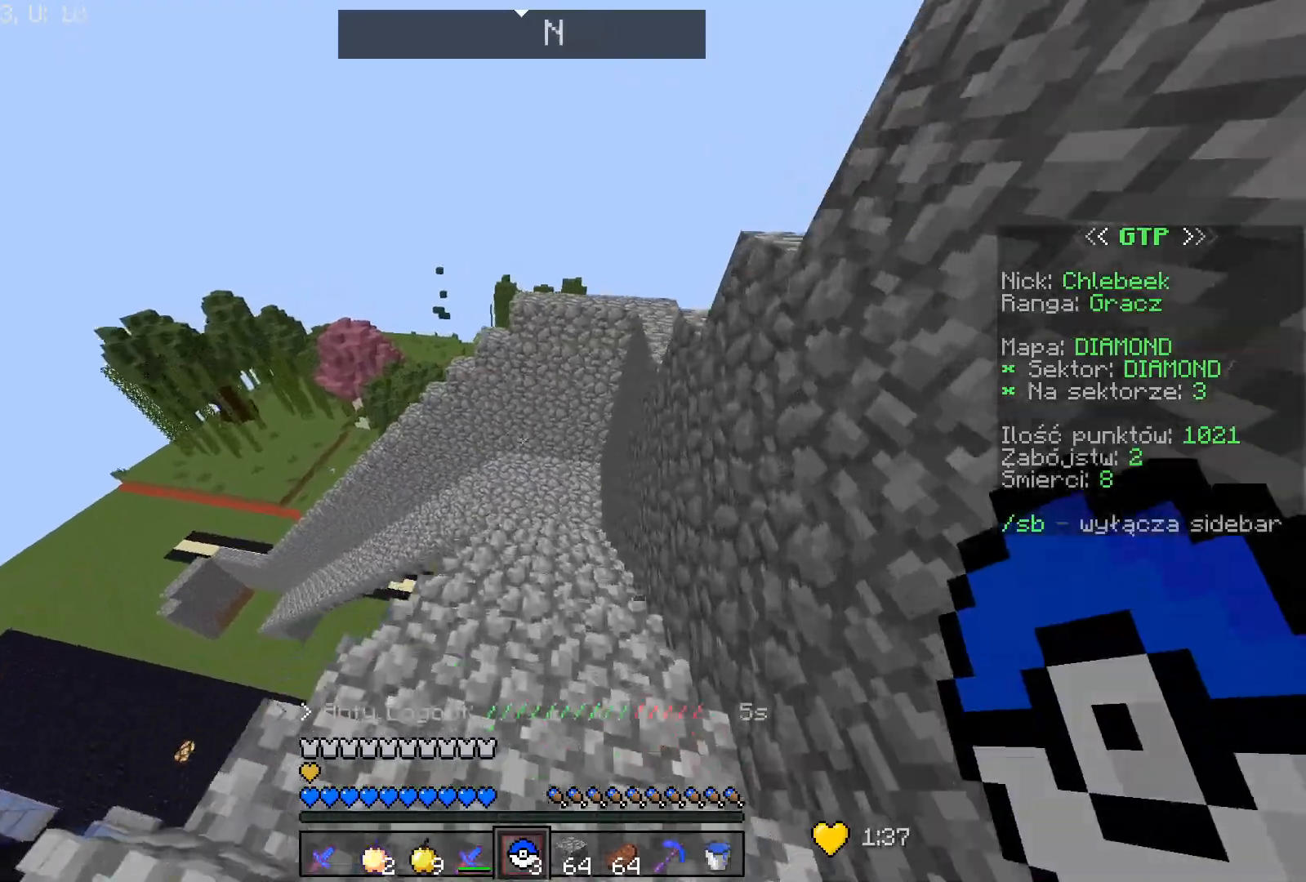
{"keys": ["w"], "mouse": [], "events": []}
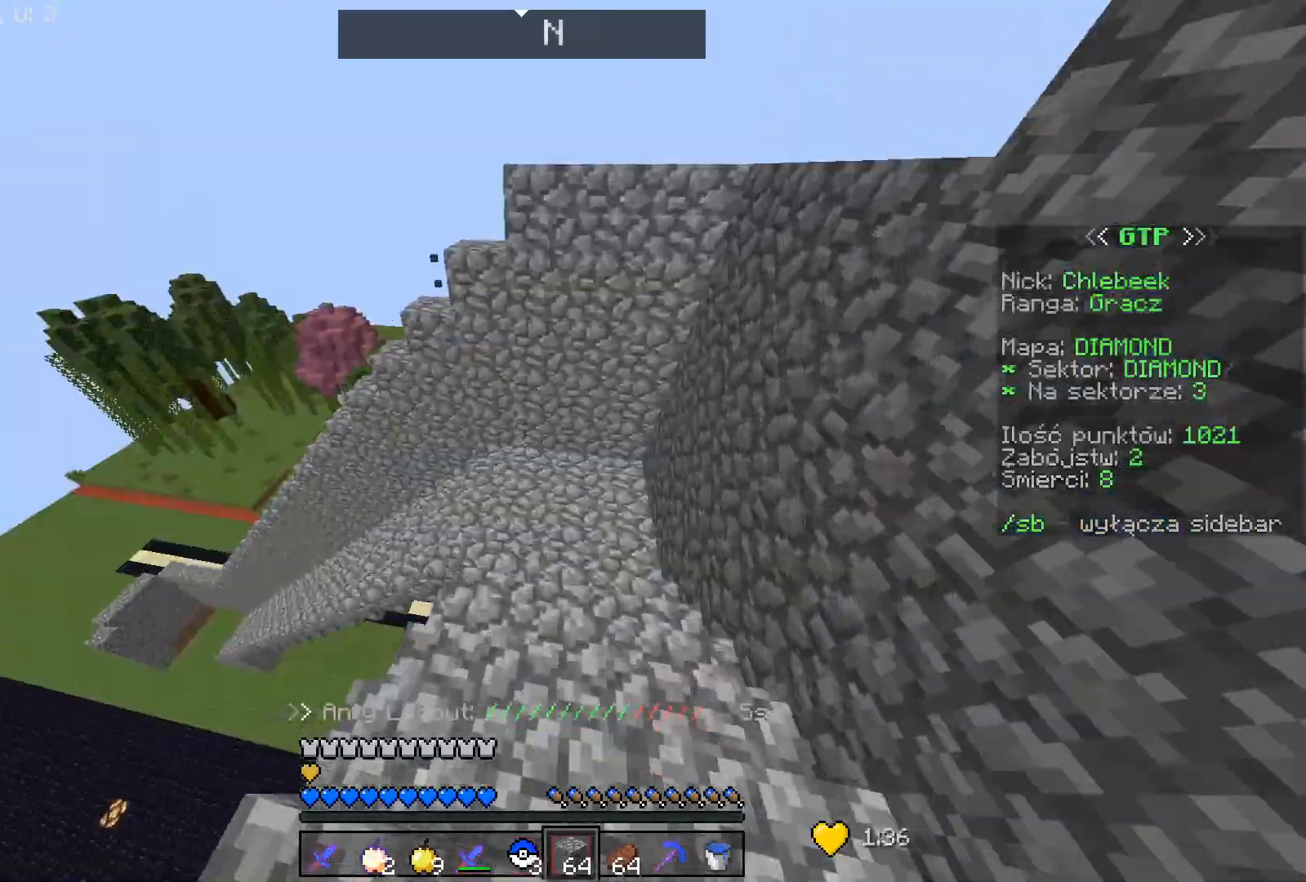
{"keys": ["w"], "mouse": [], "events": []}
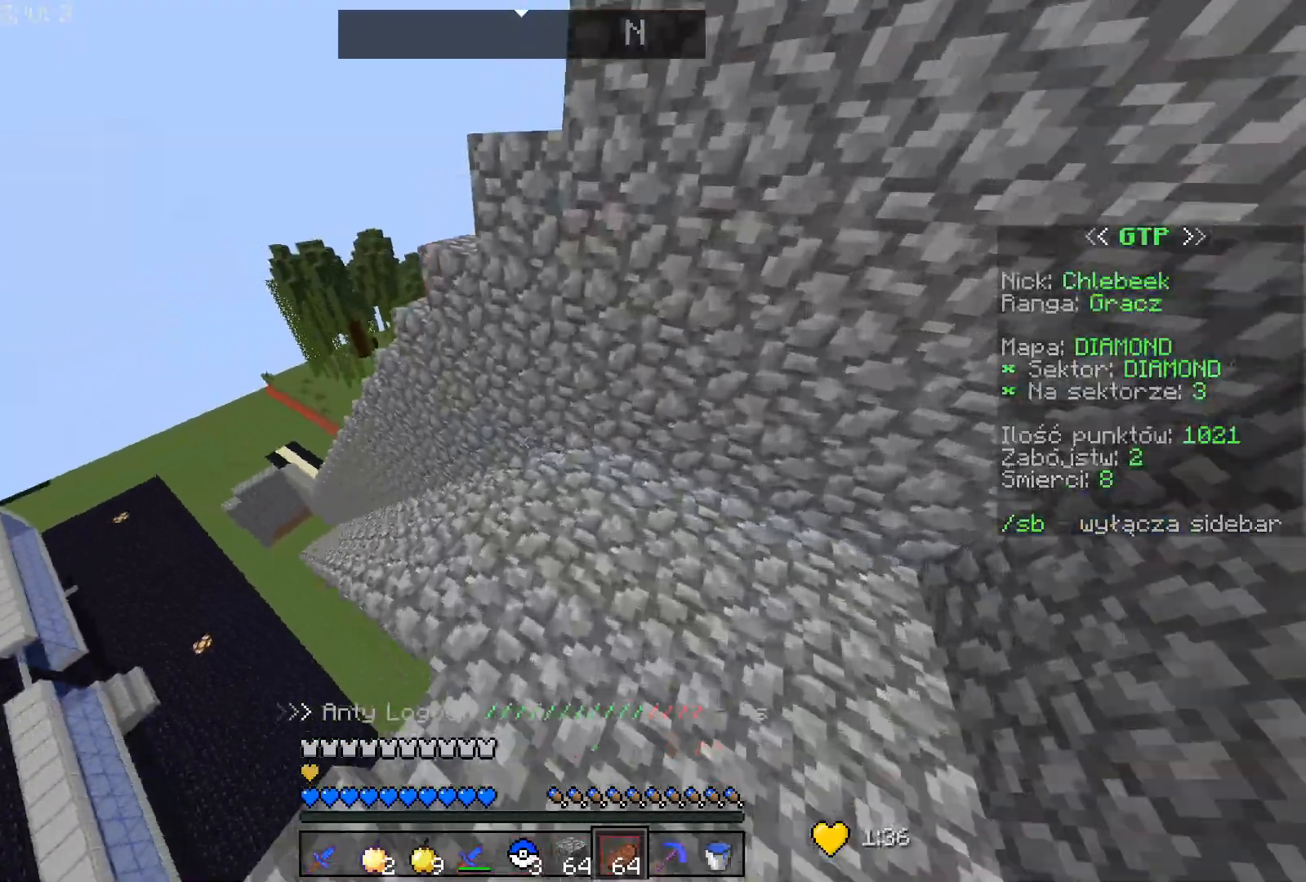
{"keys": ["space", "w"], "mouse": [], "events": [[234, "a", "down"], [501, "a", "up"], [501, "space", "down"]]}
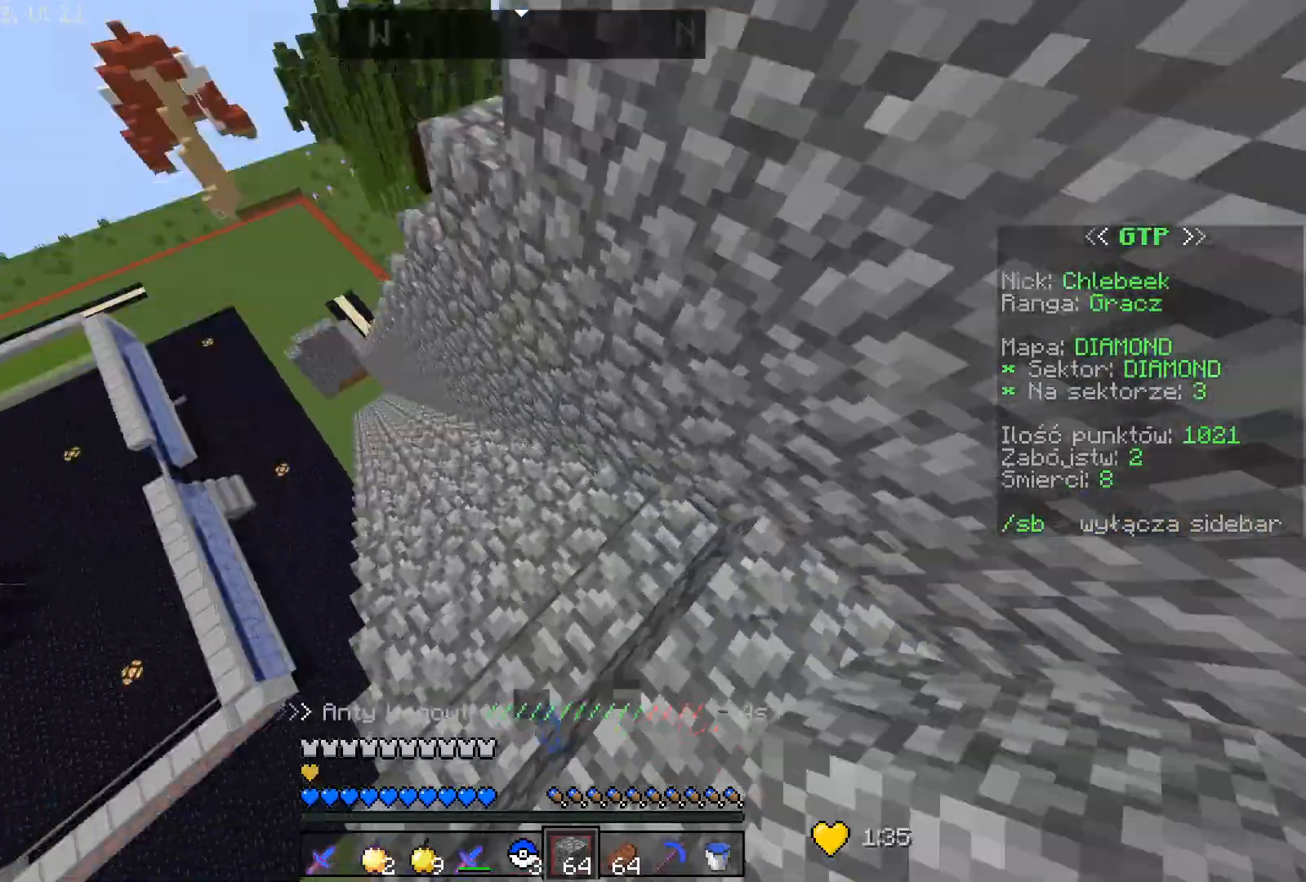
{"keys": ["a", "w"], "mouse": ["right"], "events": [[367, "a", "down"], [400, "mouse_right", "down"], [467, "space", "up"]]}
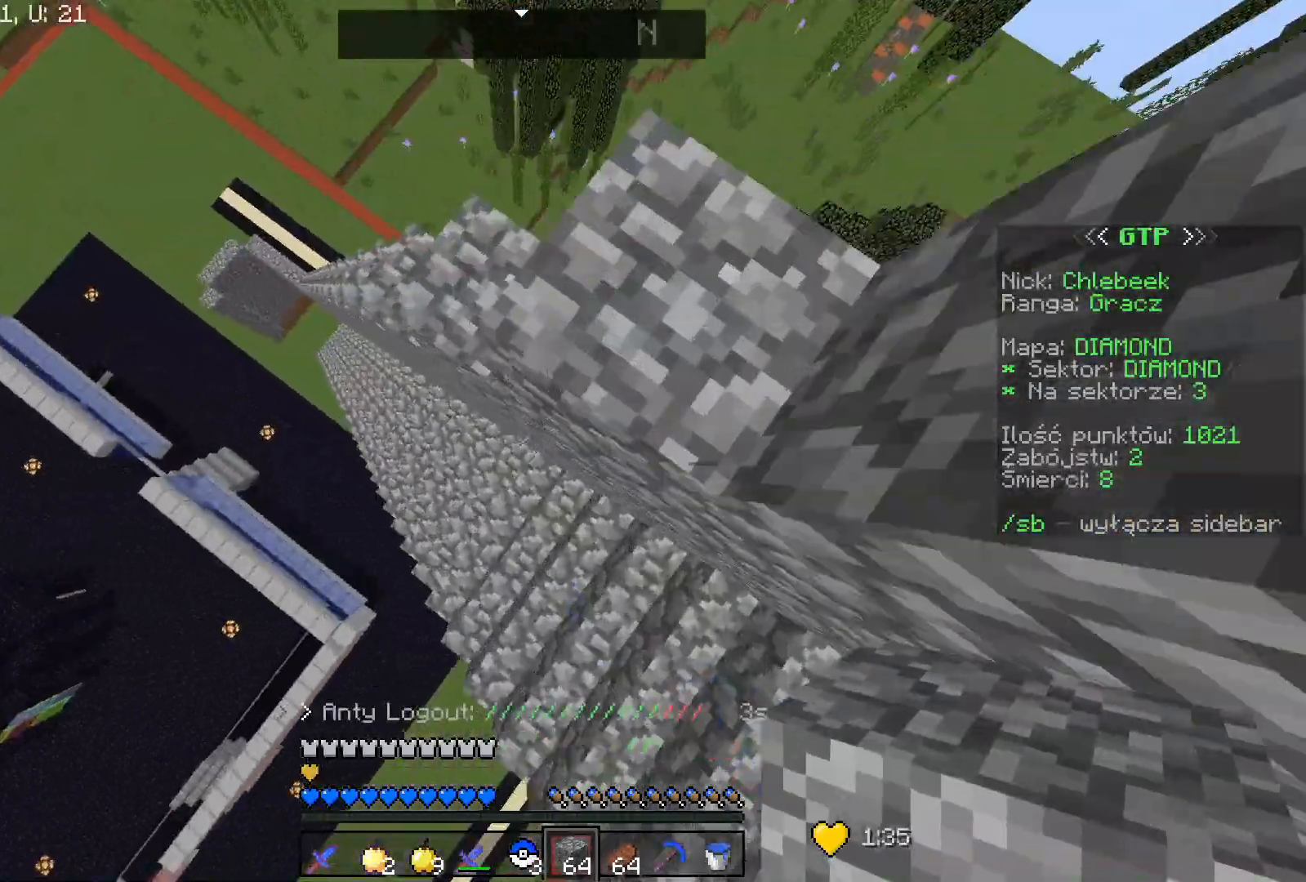
{"keys": ["a", "w"], "mouse": ["right"], "events": []}
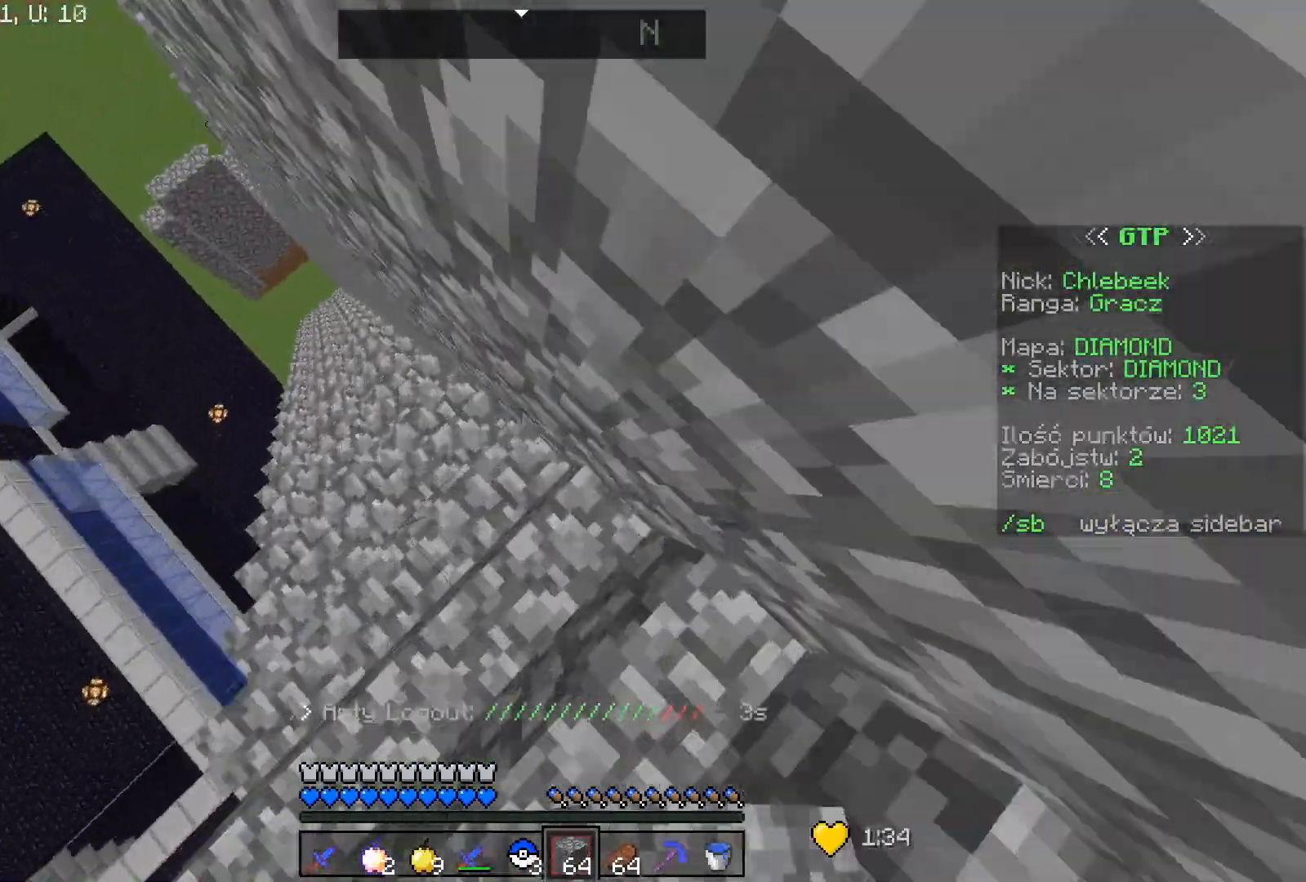
{"keys": ["a", "space", "w"], "mouse": ["right"], "events": [[133, "mouse_right", "up"], [267, "space", "down"], [433, "mouse_right", "down"]]}
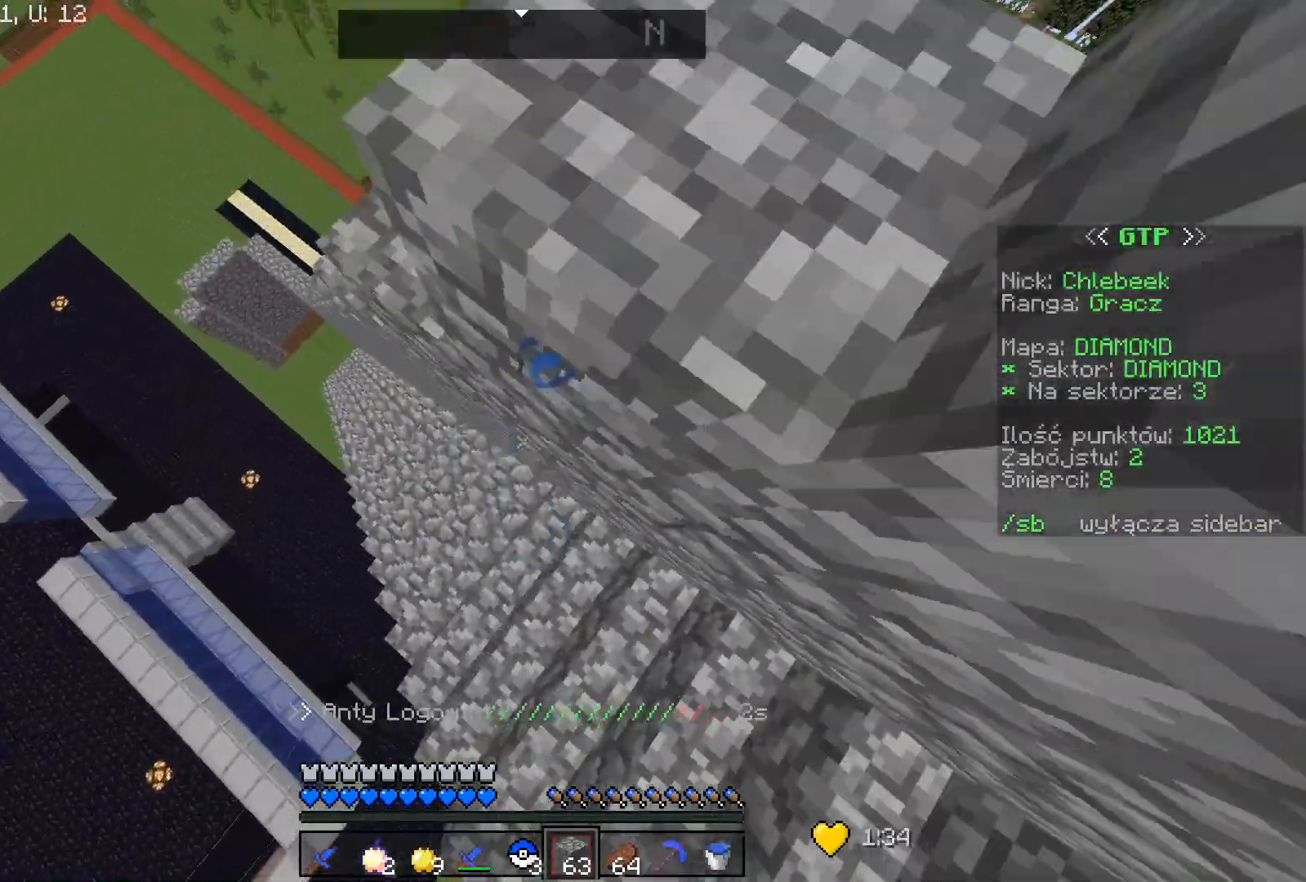
{"keys": ["a", "space", "w"], "mouse": ["right"], "events": [[67, "mouse_right", "up"], [134, "mouse_right", "down"]]}
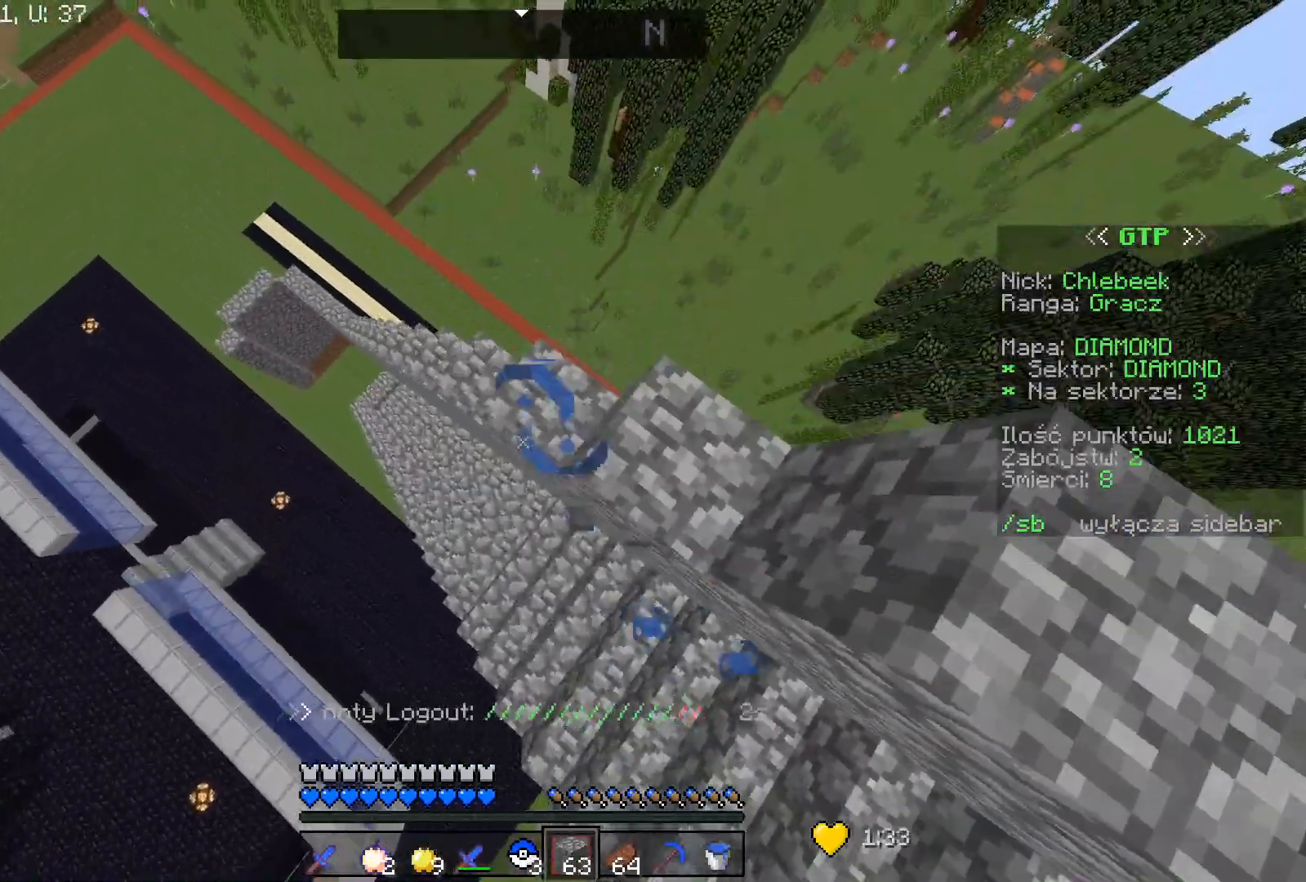
{"keys": ["w"], "mouse": [], "events": [[133, "mouse_right", "up"], [200, "a", "up"], [367, "space", "up"]]}
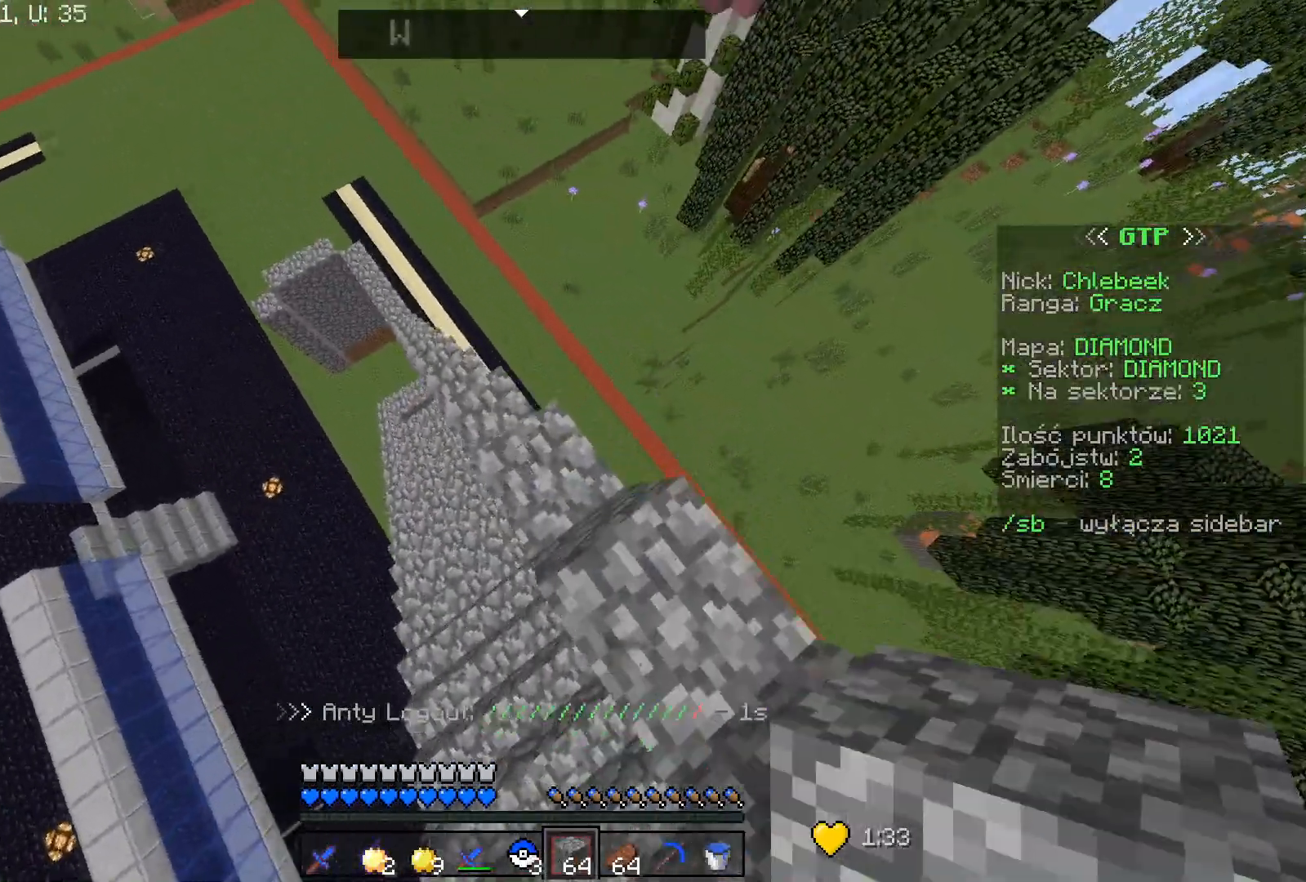
{"keys": ["a", "w"], "mouse": [], "events": [[100, "a", "down"], [334, "a", "up"], [467, "a", "down"]]}
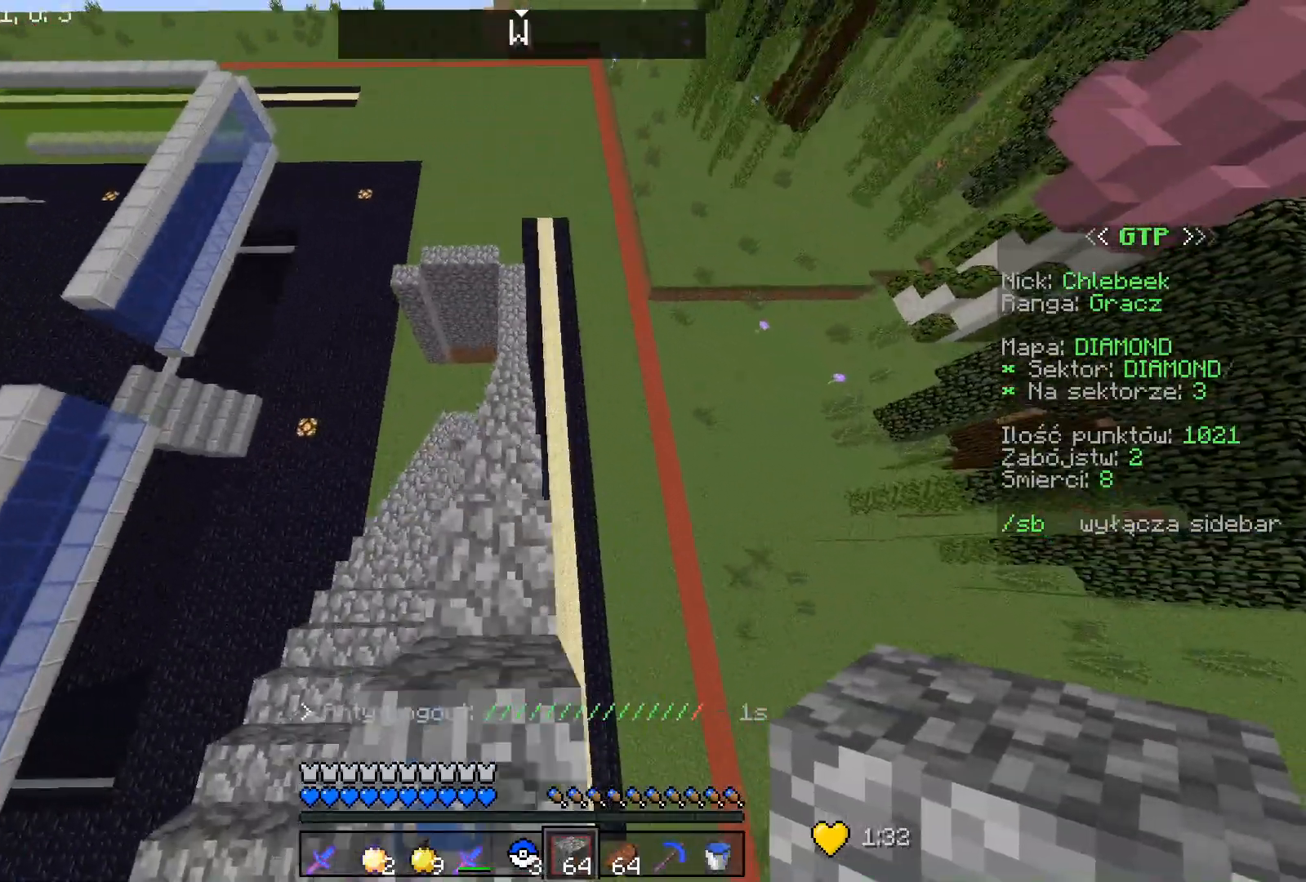
{"keys": ["w"], "mouse": [], "events": [[133, "a", "up"], [400, "d", "down"], [500, "d", "up"]]}
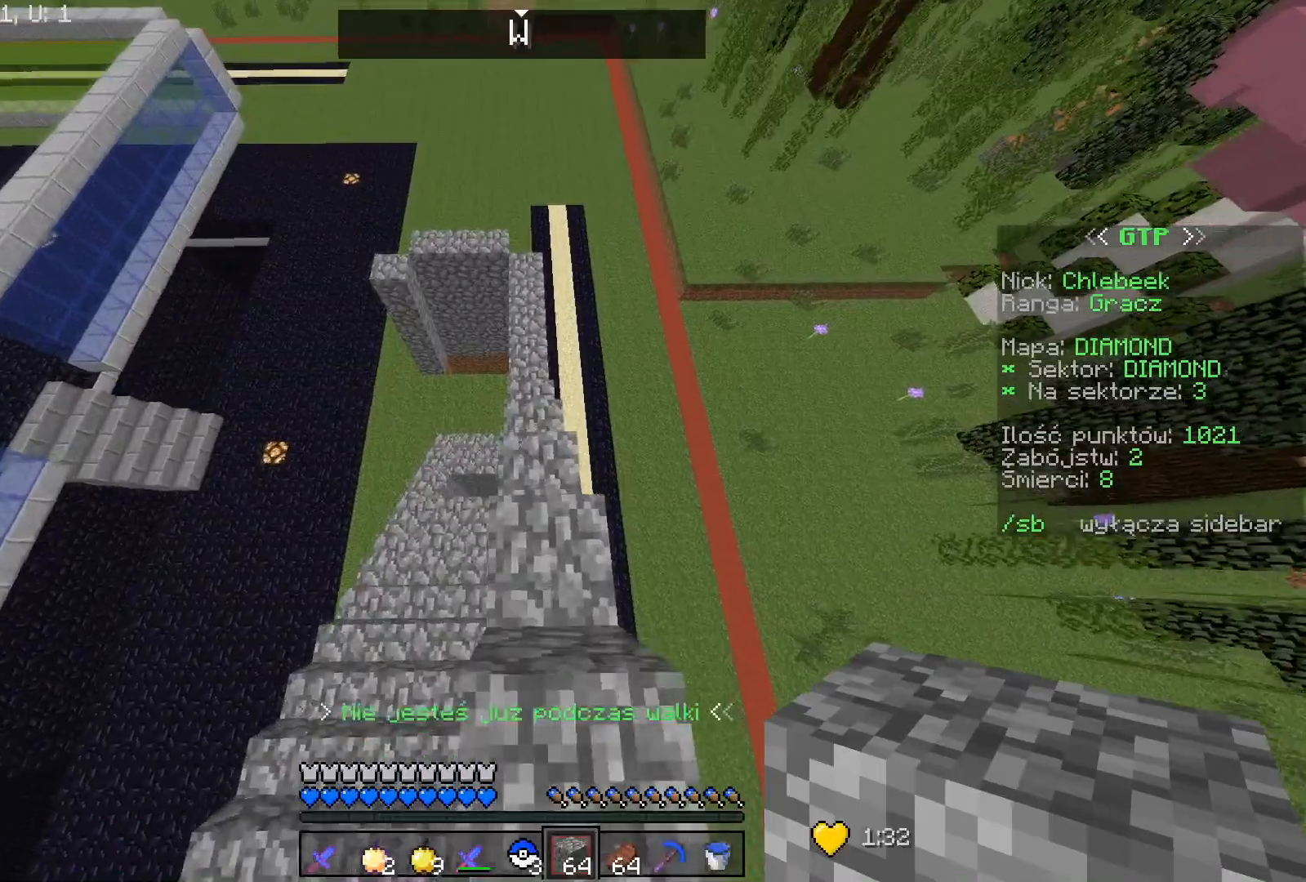
{"keys": ["w"], "mouse": [], "events": []}
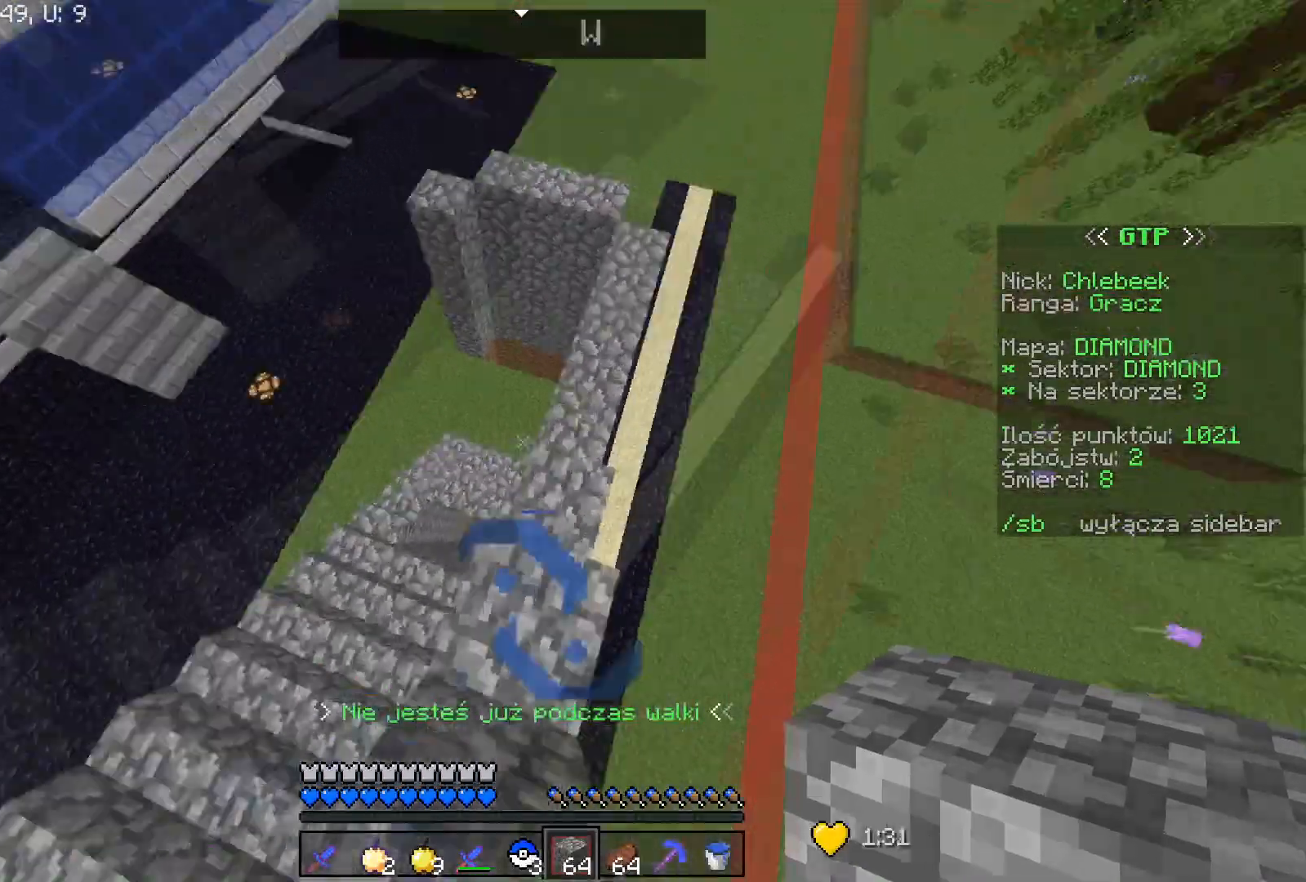
{"keys": ["w"], "mouse": [], "events": [[133, "d", "down"], [333, "d", "up"]]}
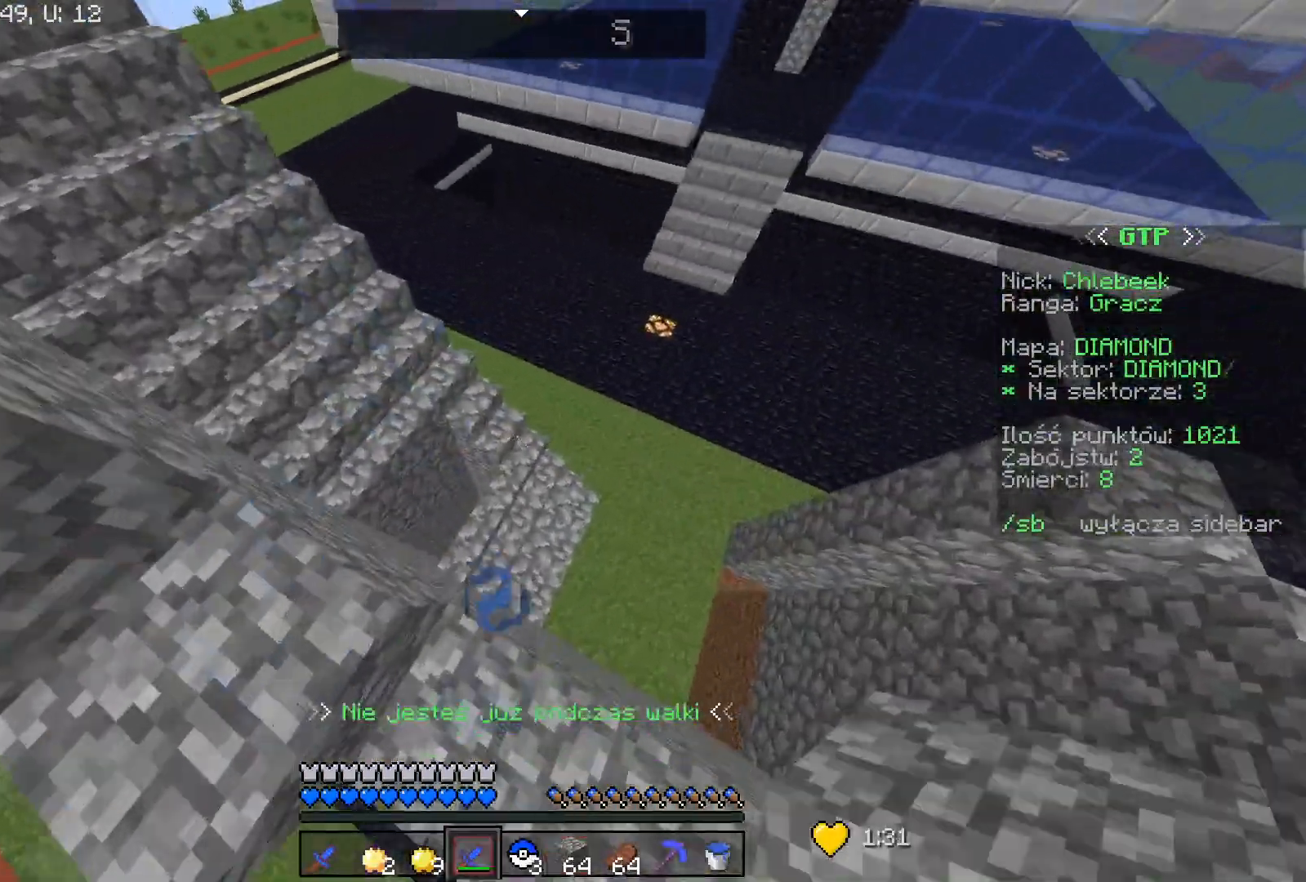
{"keys": ["w"], "mouse": [], "events": [[267, "w", "up"], [367, "w", "down"]]}
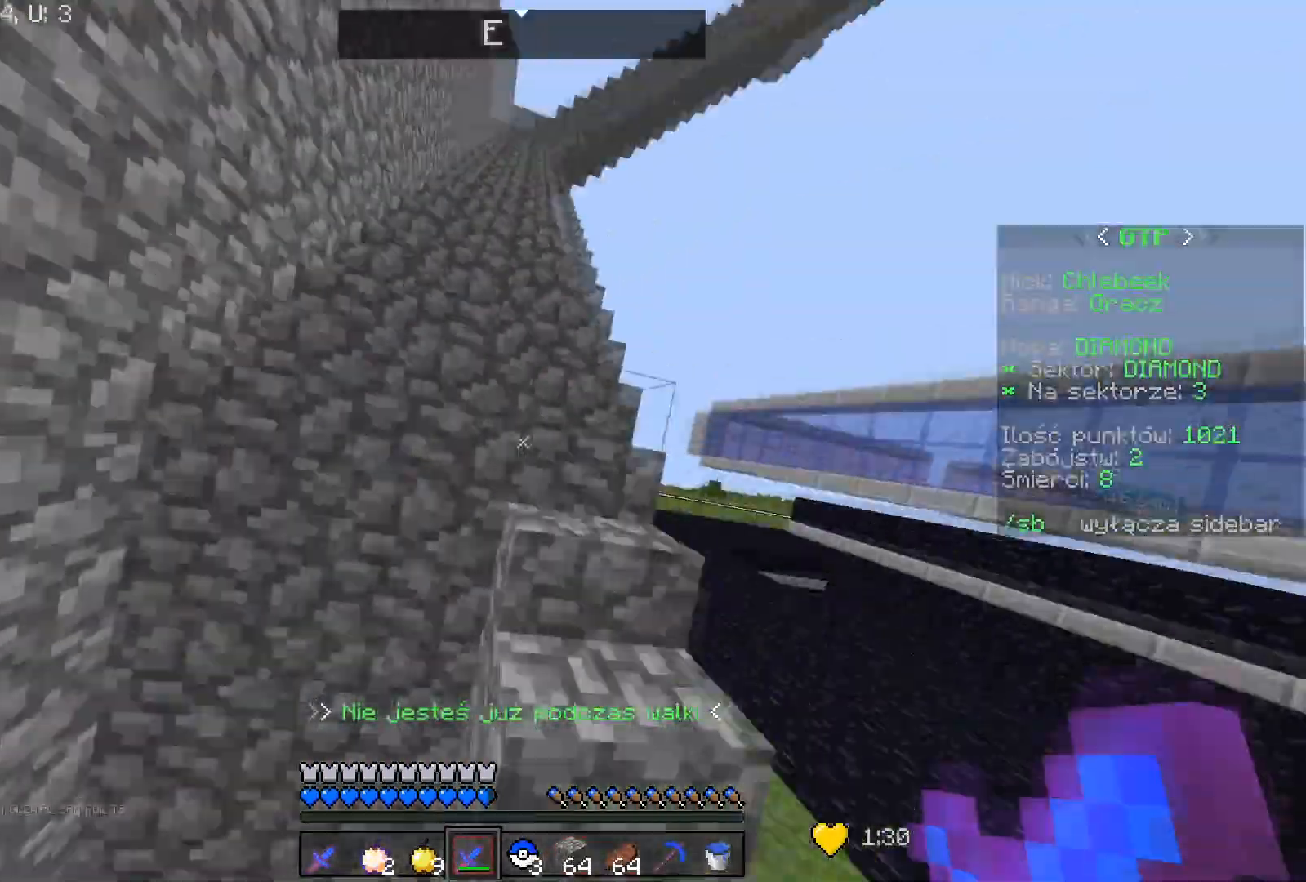
{"keys": ["w"], "mouse": [], "events": []}
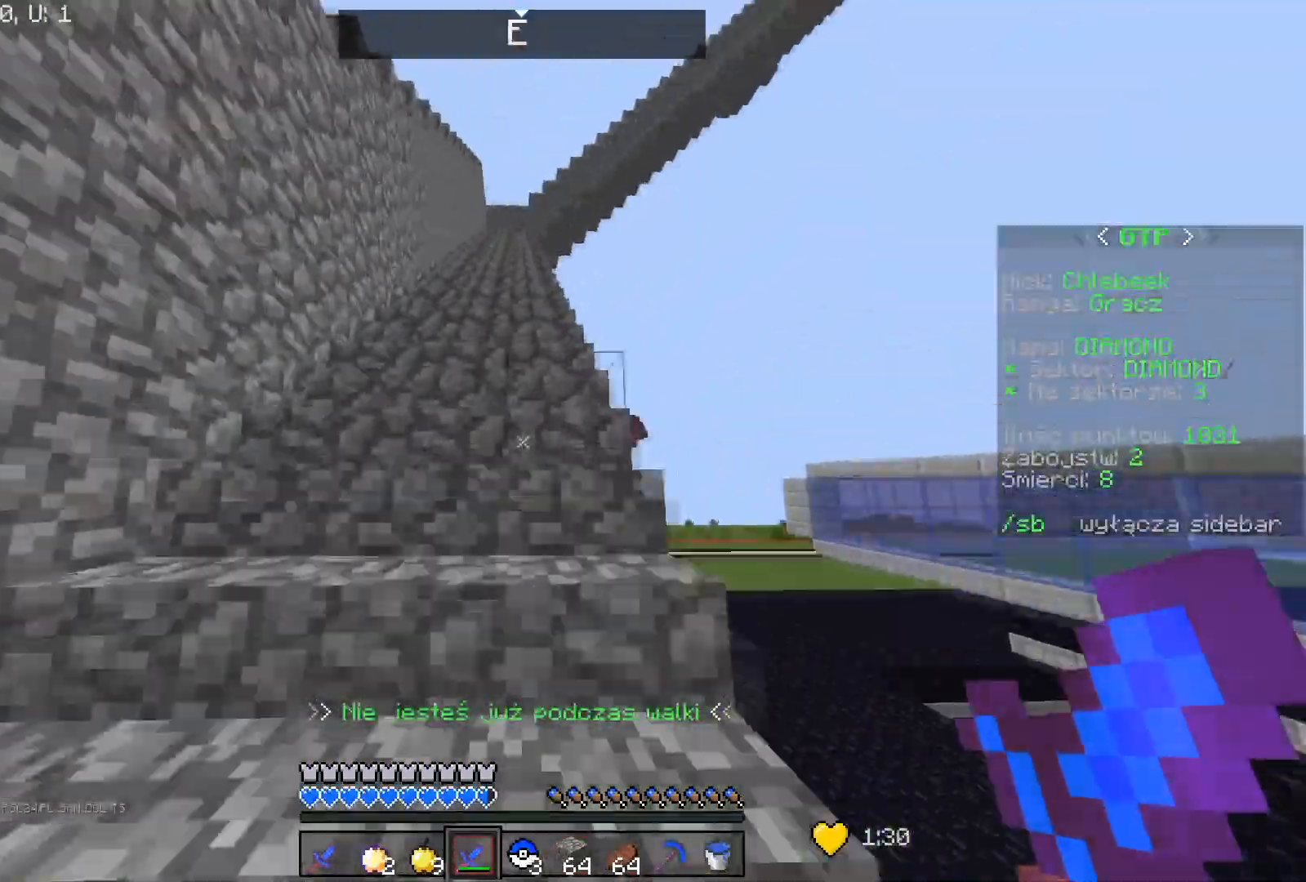
{"keys": ["w"], "mouse": [], "events": []}
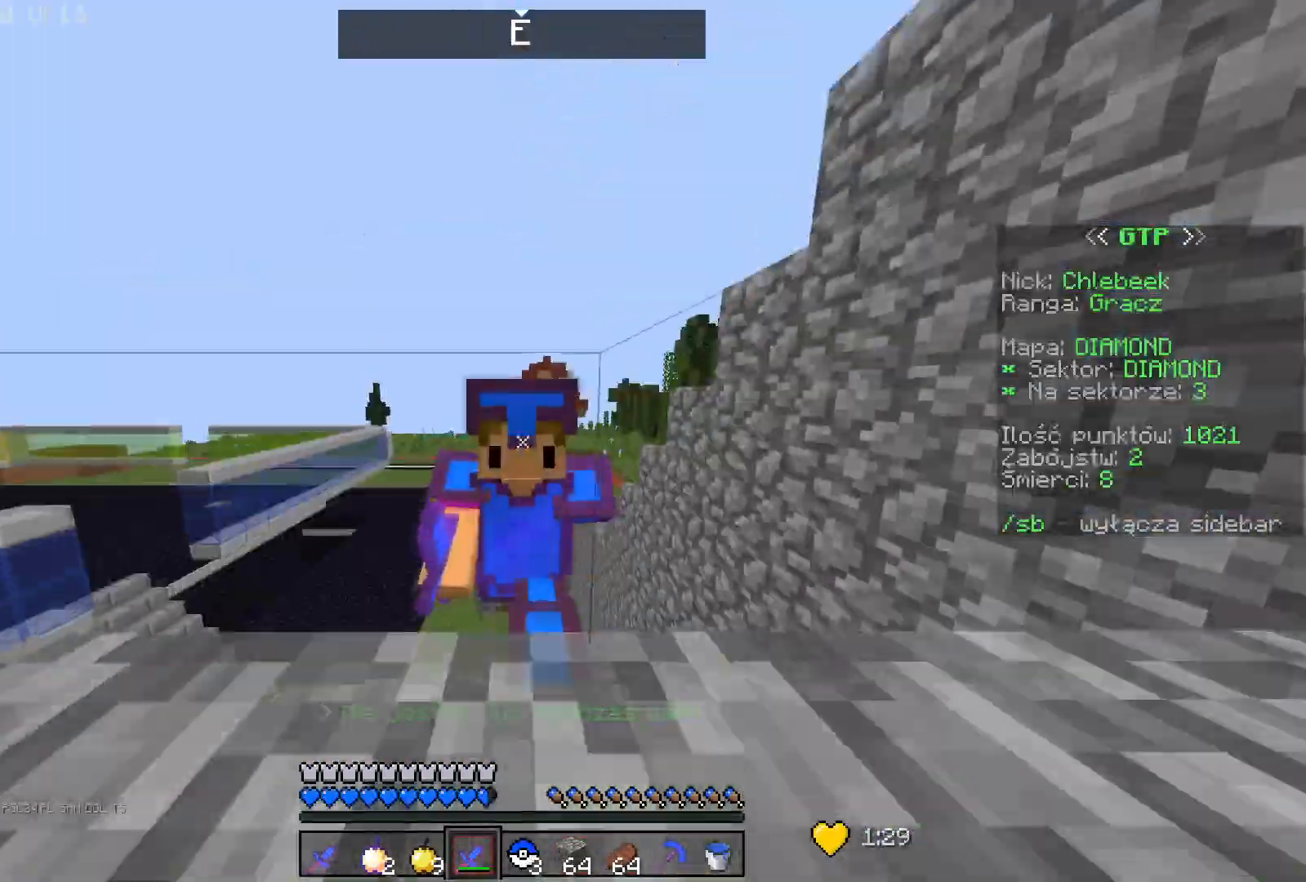
{"keys": ["w"], "mouse": [], "events": []}
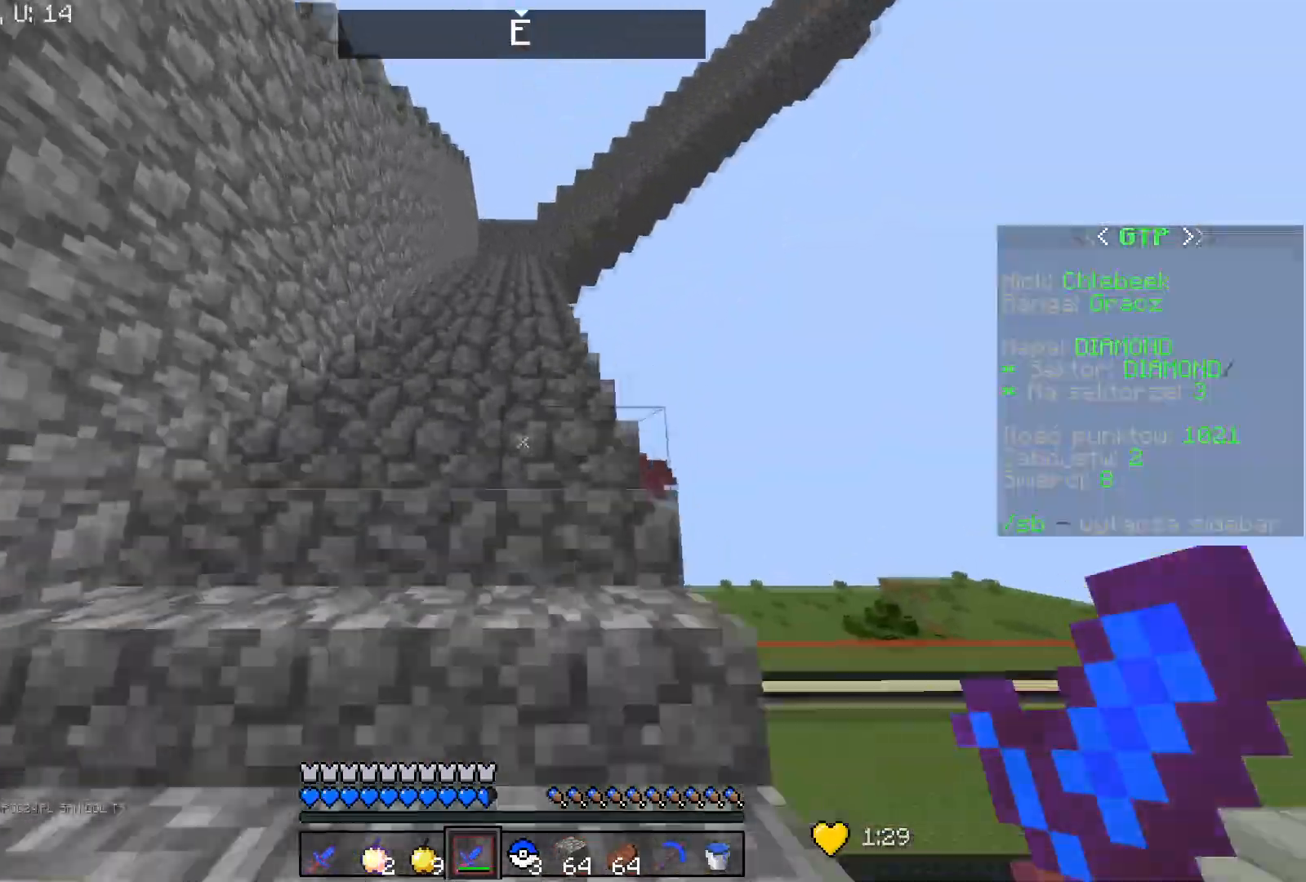
{"keys": ["w"], "mouse": [], "events": []}
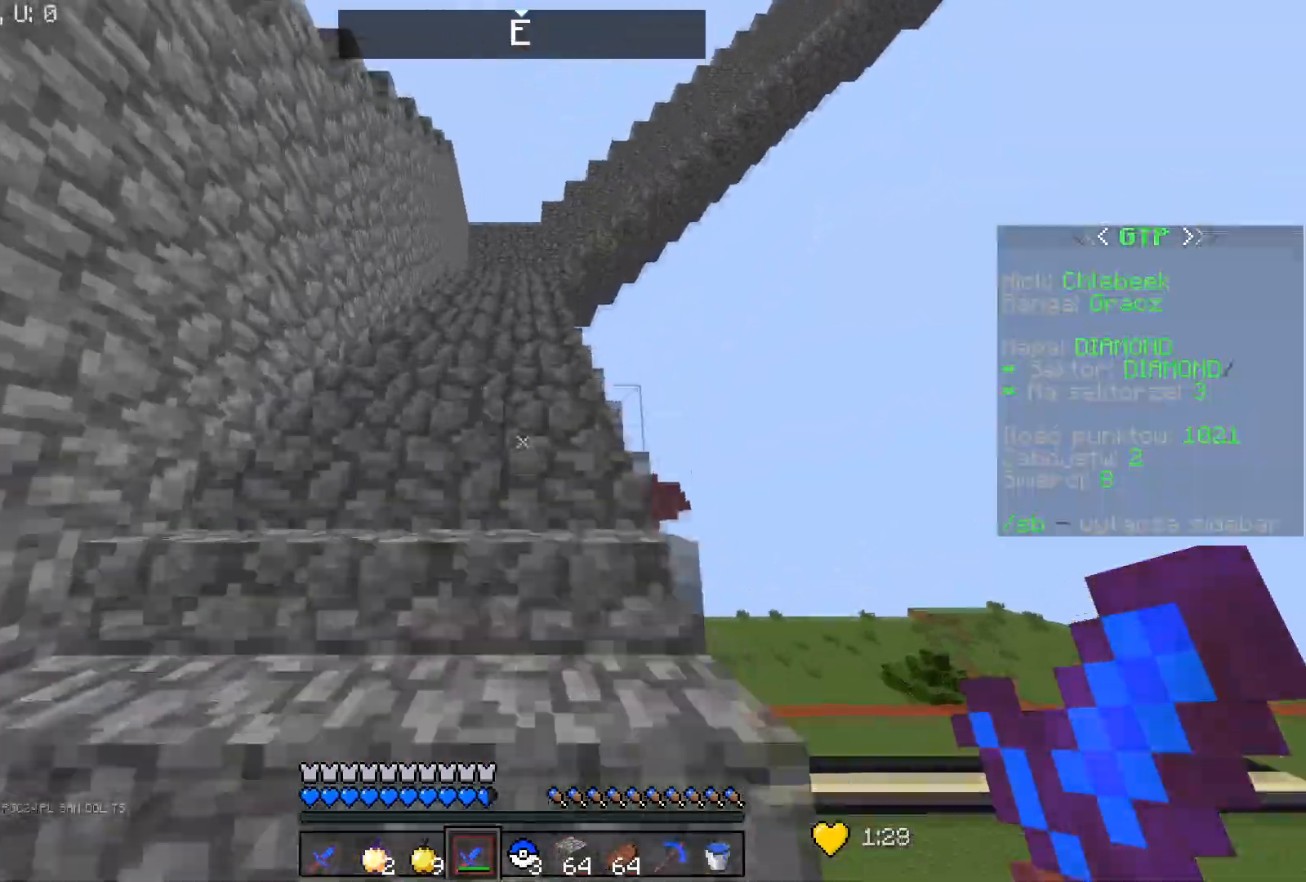
{"keys": ["w"], "mouse": [], "events": []}
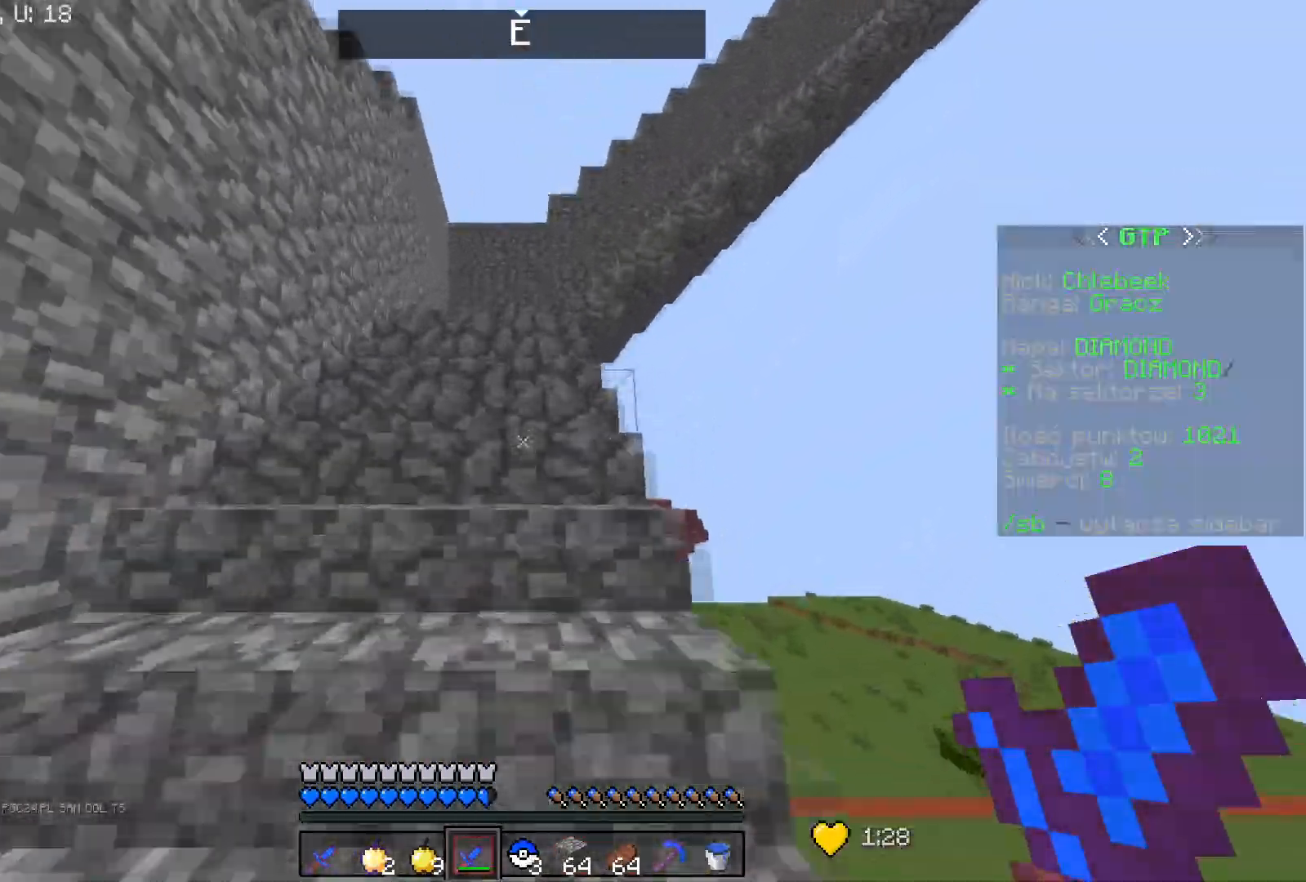
{"keys": ["a", "w"], "mouse": [], "events": [[401, "a", "down"]]}